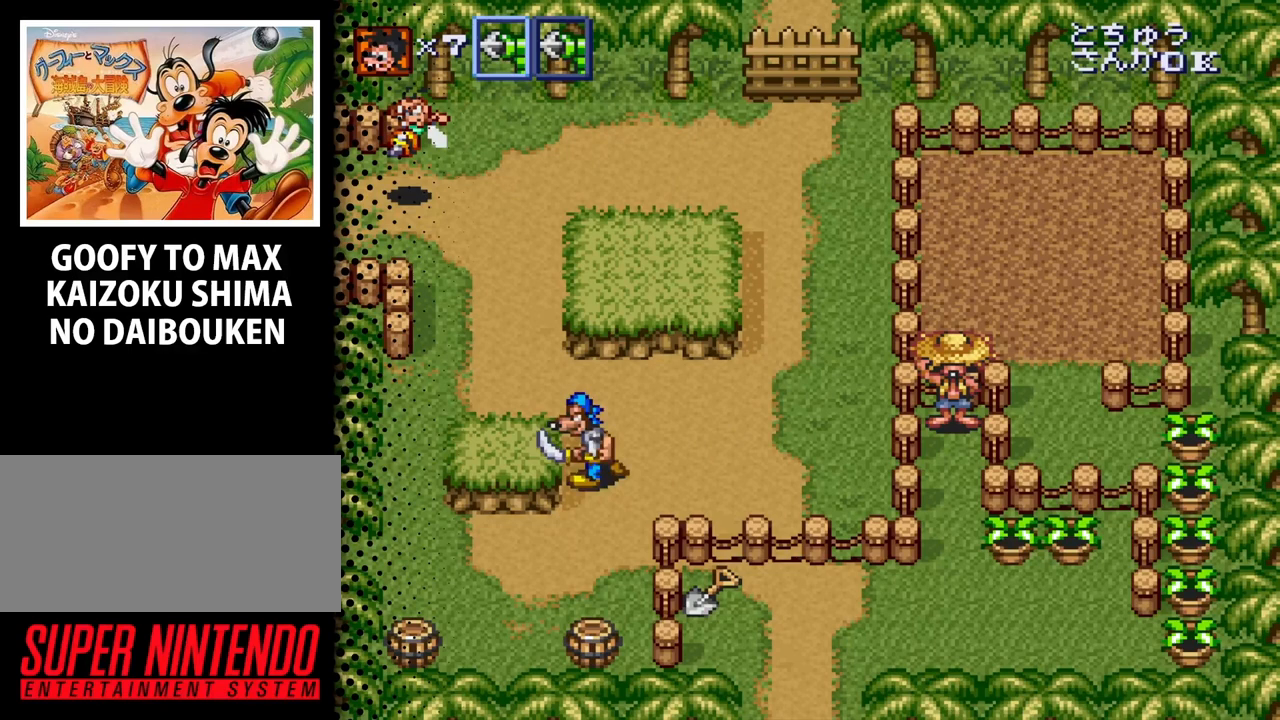
Gameplay with a controller (Nintendo layout); each line is a JSON object with the inputs held at the frame after it (dt_ms = milliseconds from this image to that frame). "events" lists button and stick changes between this image and that frame as [ms after this image, input, new state], when the widget could be followed in between. Not read: L3 R3.
{"dt_ms": 500, "buttons": ["DPAD_DOWN"], "events": []}
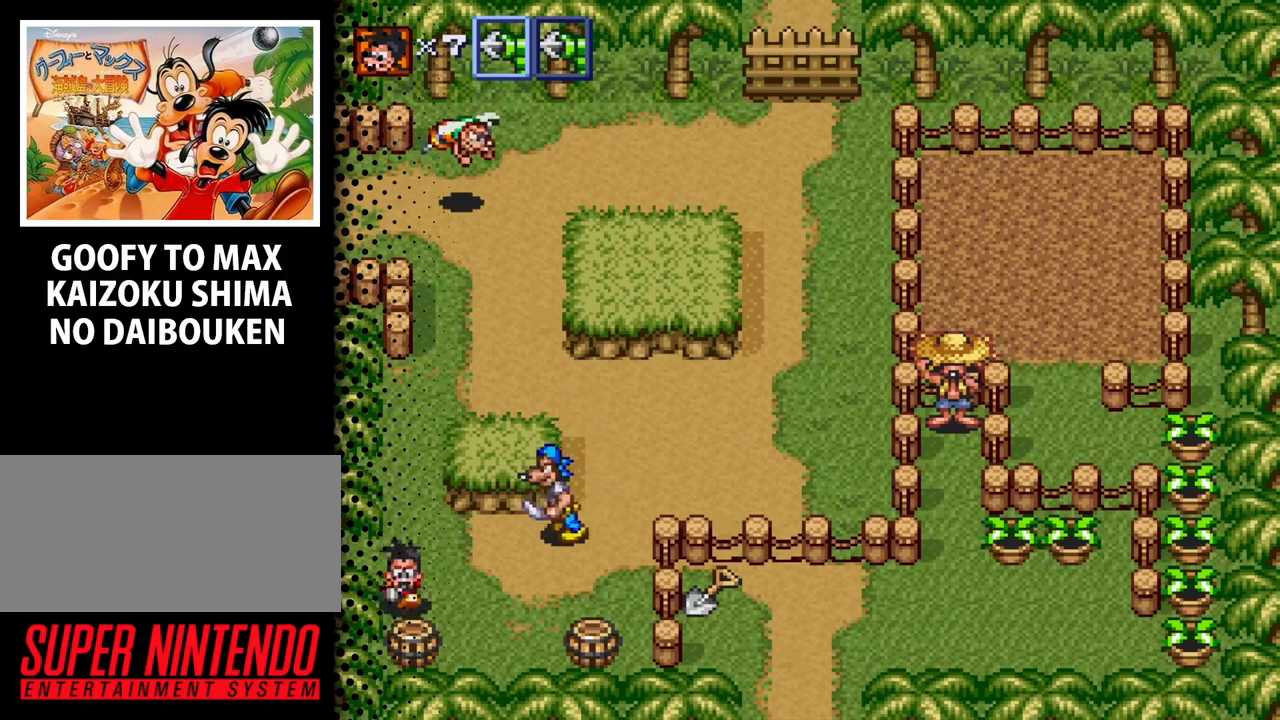
{"dt_ms": 500, "buttons": ["B", "DPAD_UP"], "events": [[167, "B", "down"], [267, "B", "up"], [300, "DPAD_RIGHT", "down"], [333, "DPAD_DOWN", "up"], [400, "DPAD_UP", "down"], [467, "B", "down"], [500, "DPAD_RIGHT", "up"]]}
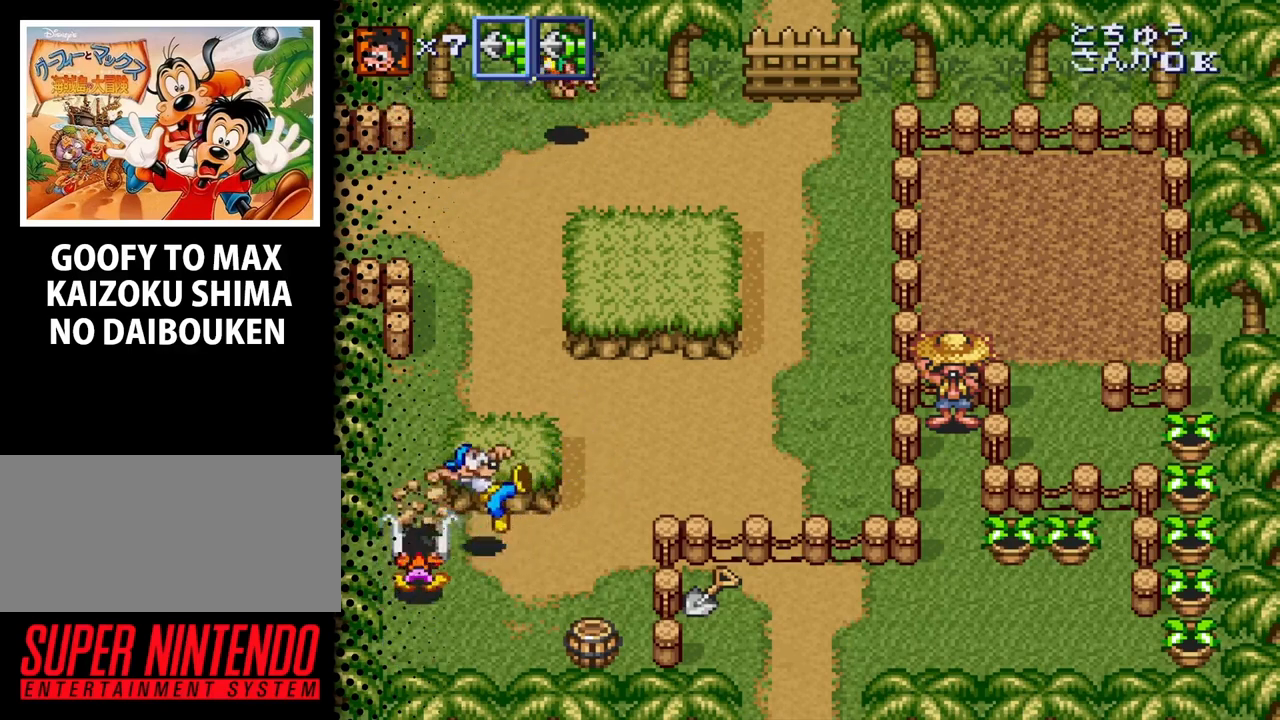
{"dt_ms": 500, "buttons": ["DPAD_DOWN", "DPAD_RIGHT"], "events": [[33, "DPAD_RIGHT", "down"], [67, "DPAD_UP", "up"], [100, "B", "up"], [433, "DPAD_DOWN", "down"]]}
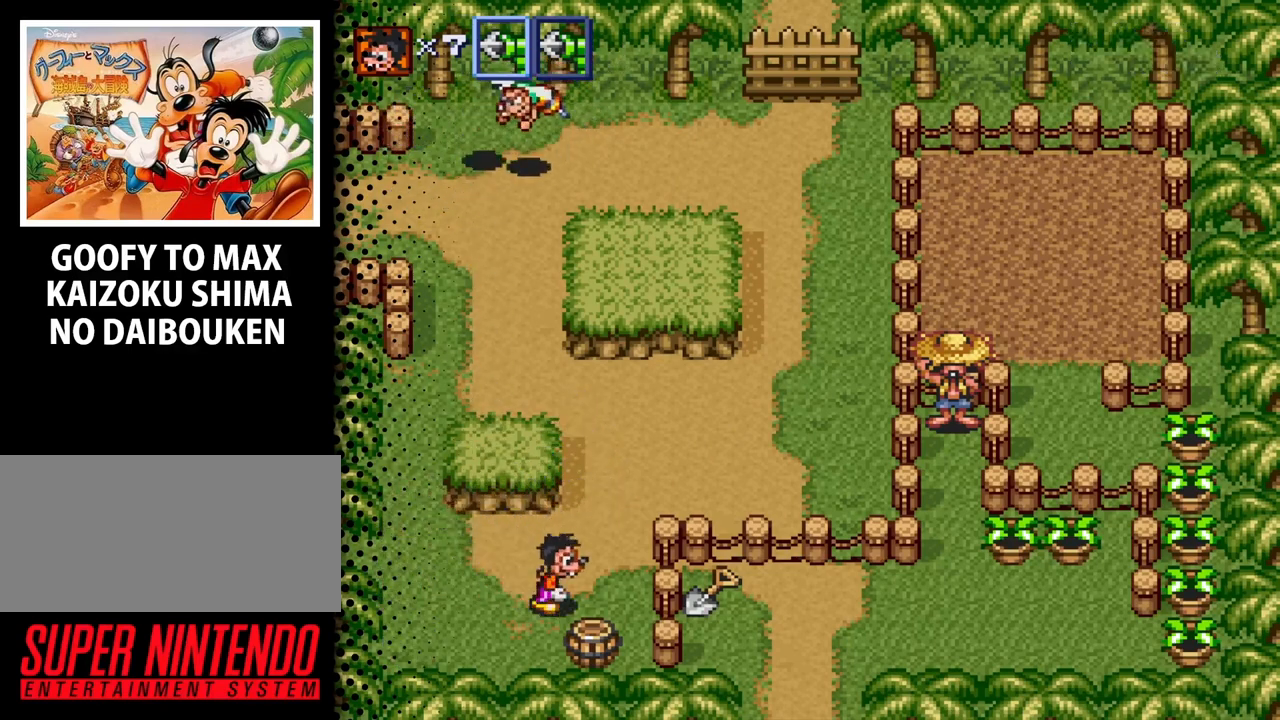
{"dt_ms": 500, "buttons": ["B", "DPAD_DOWN"], "events": [[100, "B", "down"], [300, "B", "up"], [300, "DPAD_RIGHT", "up"], [500, "B", "down"]]}
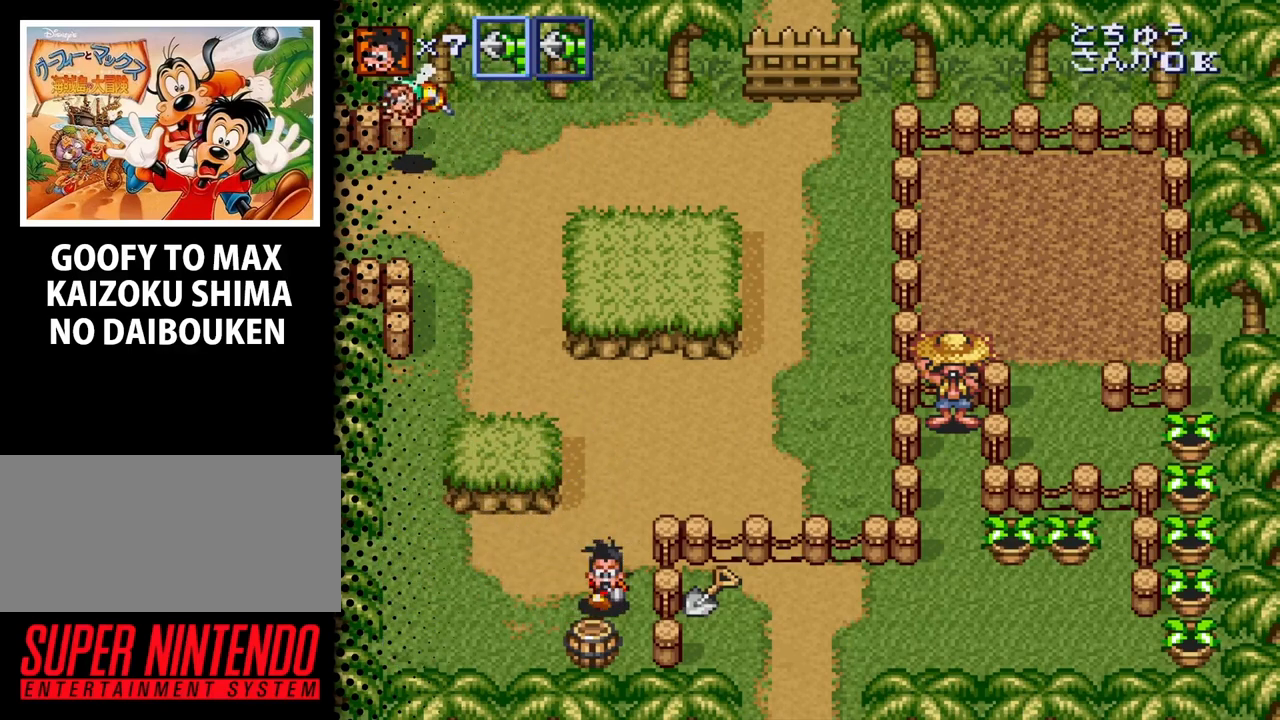
{"dt_ms": 500, "buttons": ["DPAD_DOWN"], "events": [[133, "B", "up"], [300, "B", "down"], [433, "B", "up"]]}
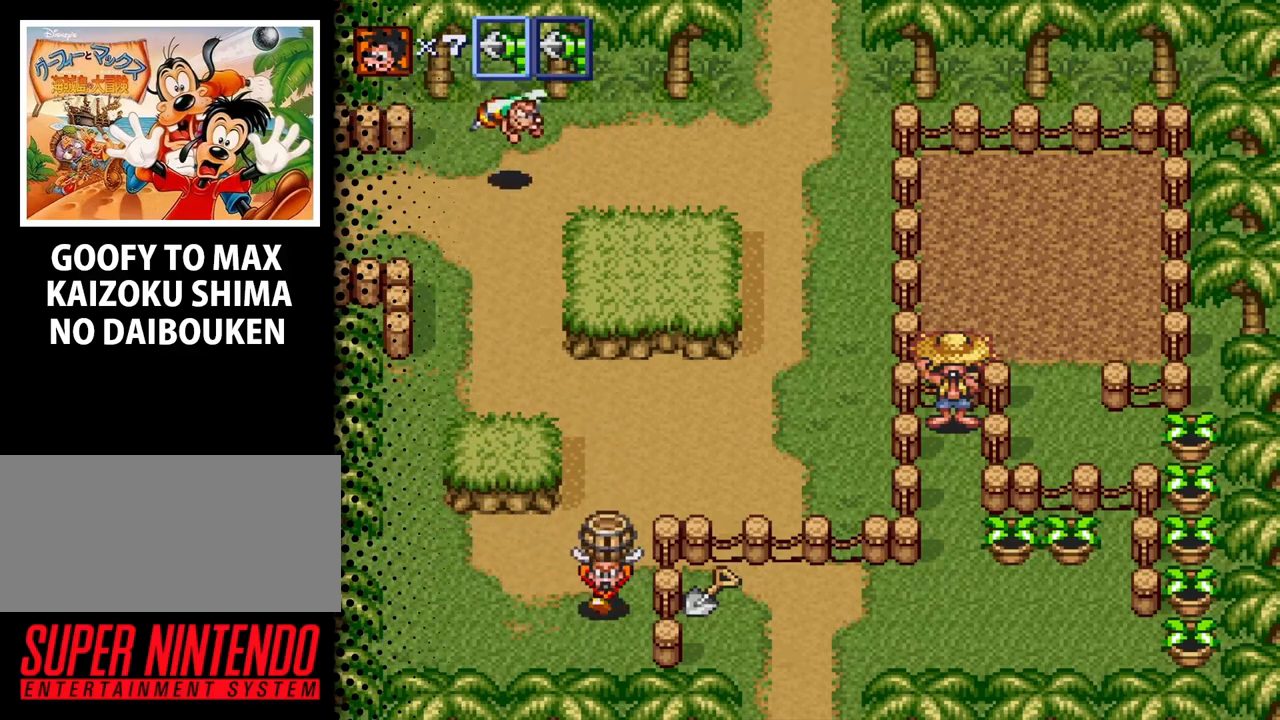
{"dt_ms": 500, "buttons": ["B", "DPAD_UP"], "events": [[33, "DPAD_LEFT", "down"], [100, "DPAD_DOWN", "up"], [200, "DPAD_UP", "down"], [300, "DPAD_LEFT", "up"], [433, "B", "down"]]}
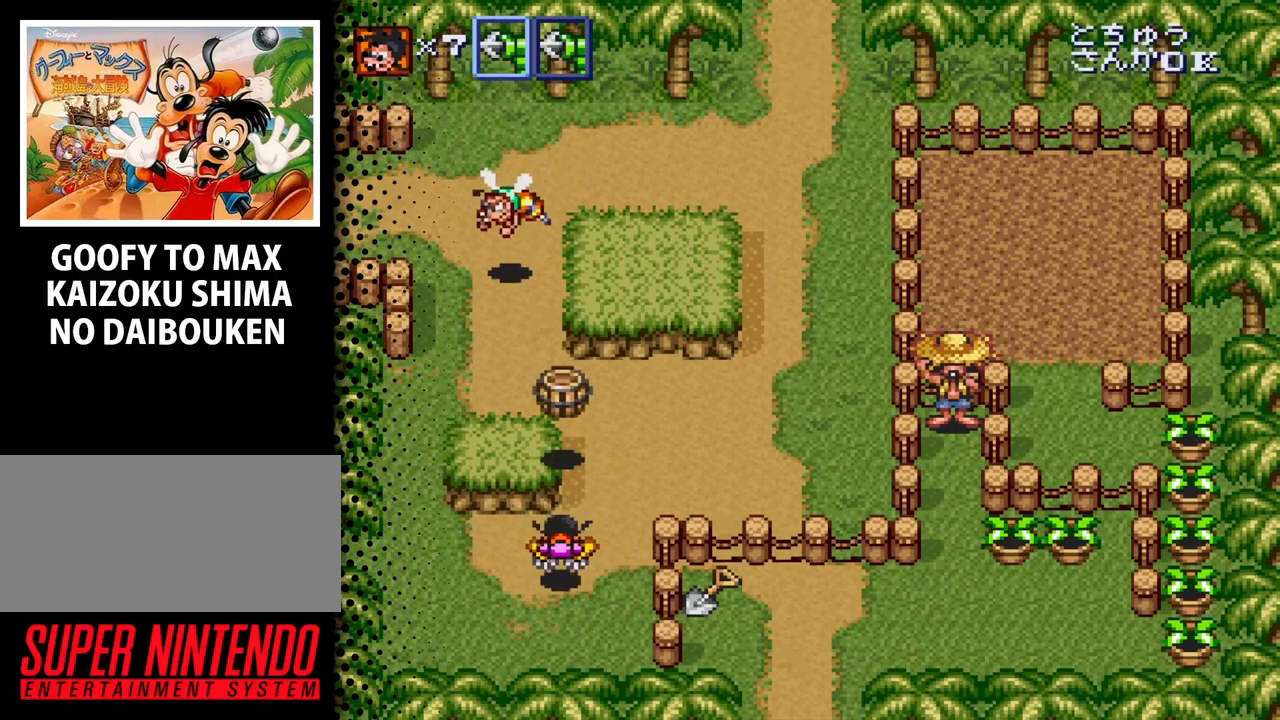
{"dt_ms": 500, "buttons": ["DPAD_UP", "DPAD_RIGHT"], "events": [[33, "B", "up"], [167, "DPAD_RIGHT", "down"]]}
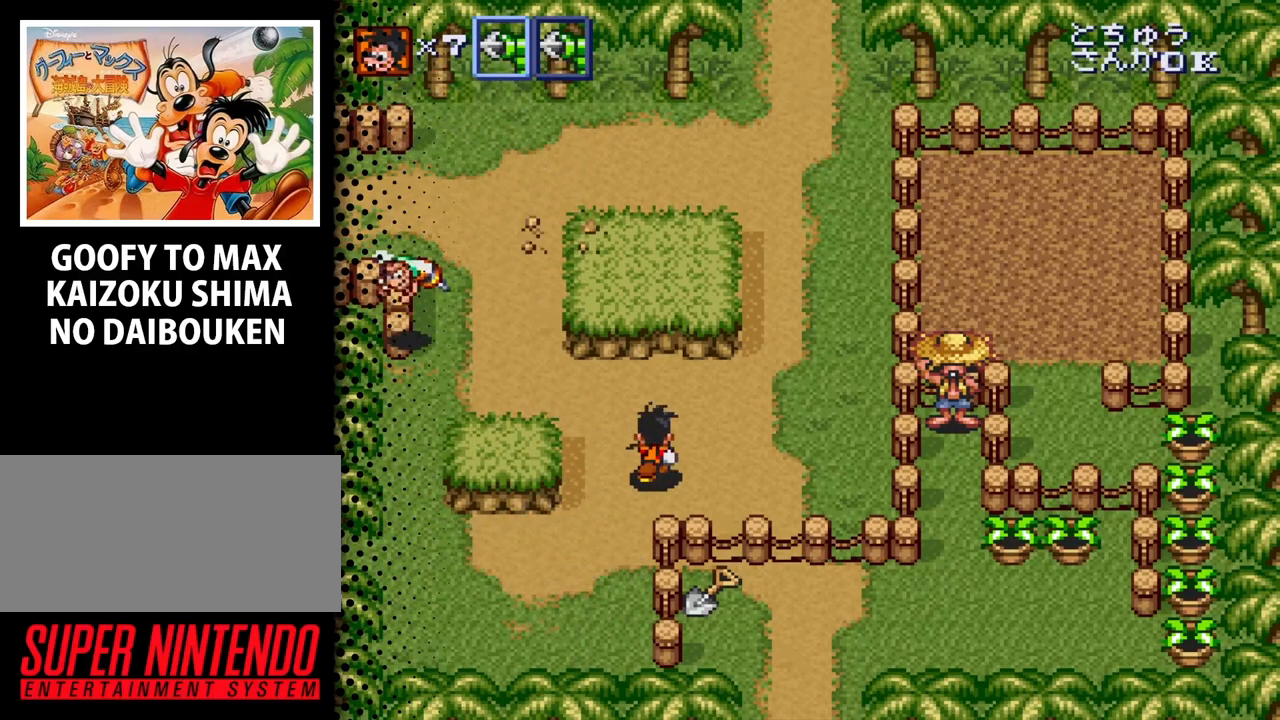
{"dt_ms": 500, "buttons": ["DPAD_UP", "DPAD_RIGHT"], "events": []}
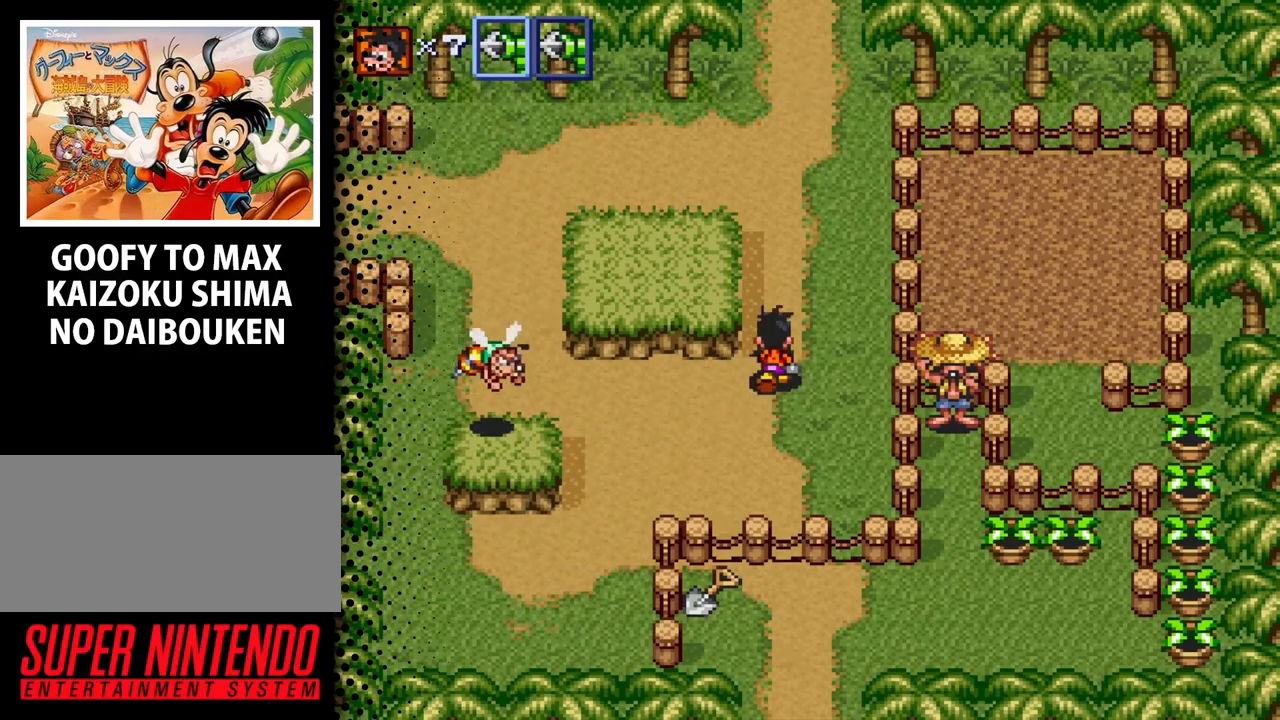
{"dt_ms": 500, "buttons": ["DPAD_UP"], "events": [[133, "DPAD_RIGHT", "up"]]}
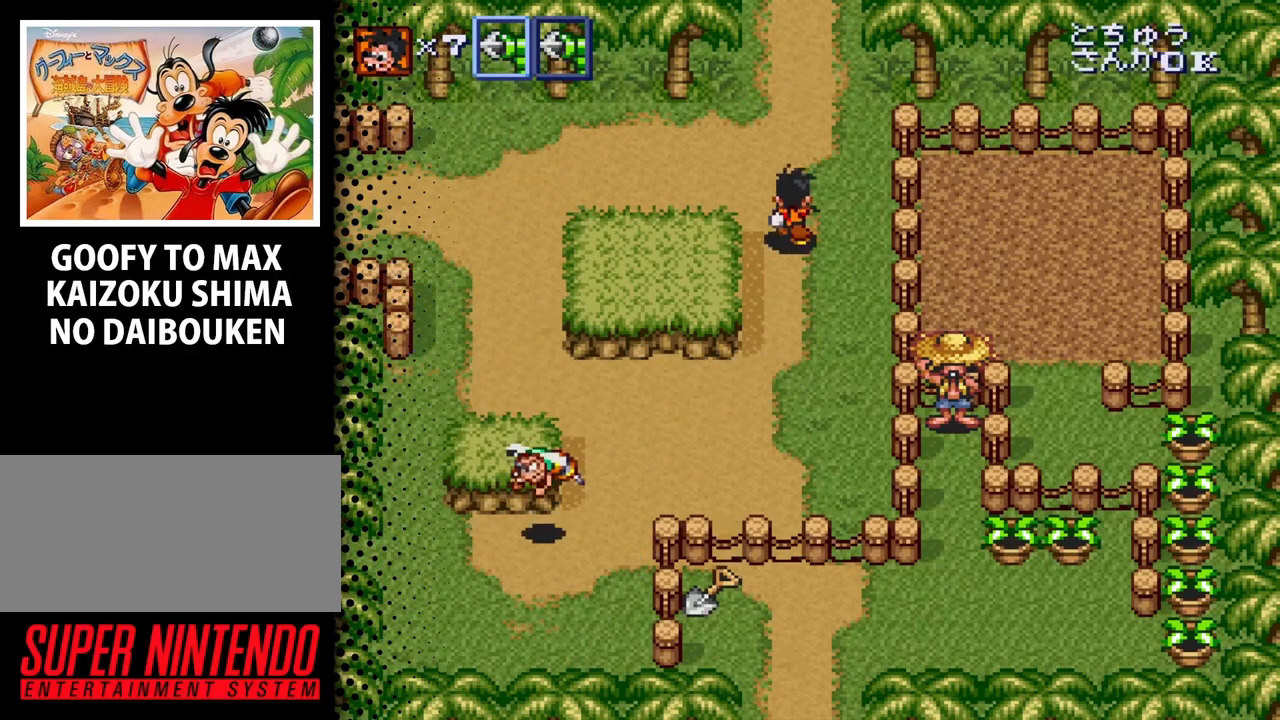
{"dt_ms": 500, "buttons": ["DPAD_UP"], "events": []}
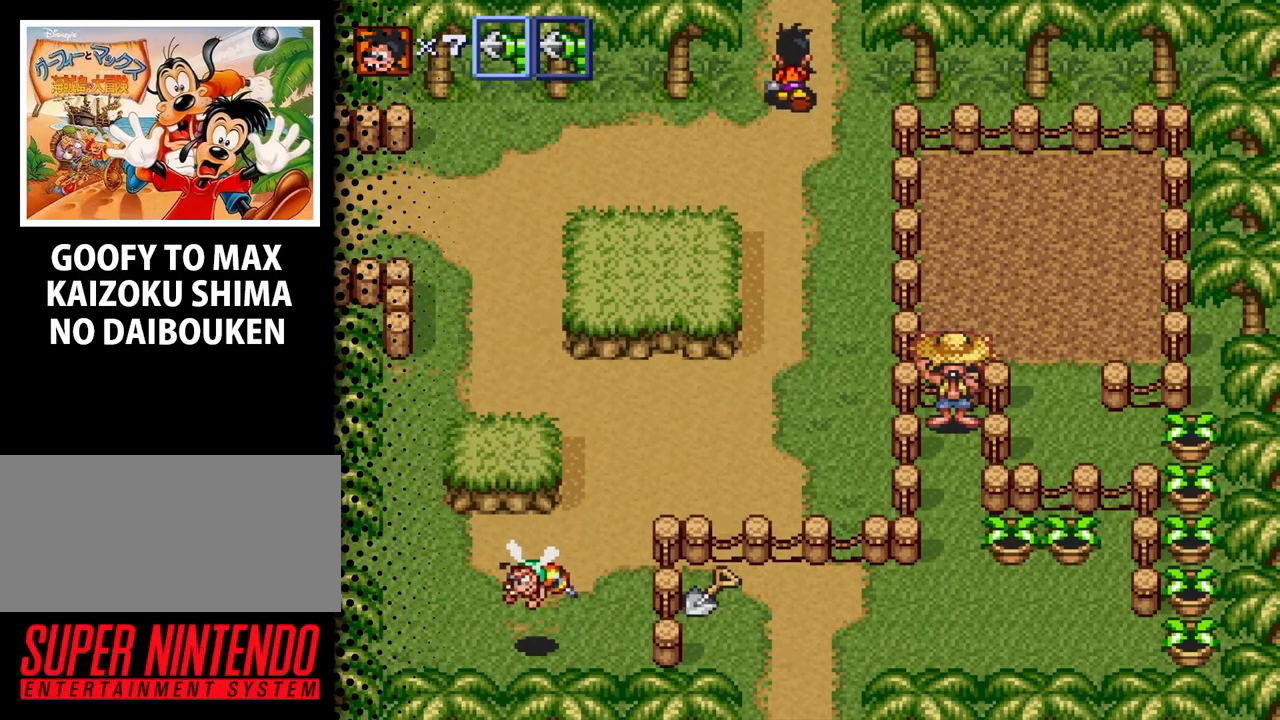
{"dt_ms": 500, "buttons": [], "events": [[100, "DPAD_UP", "up"]]}
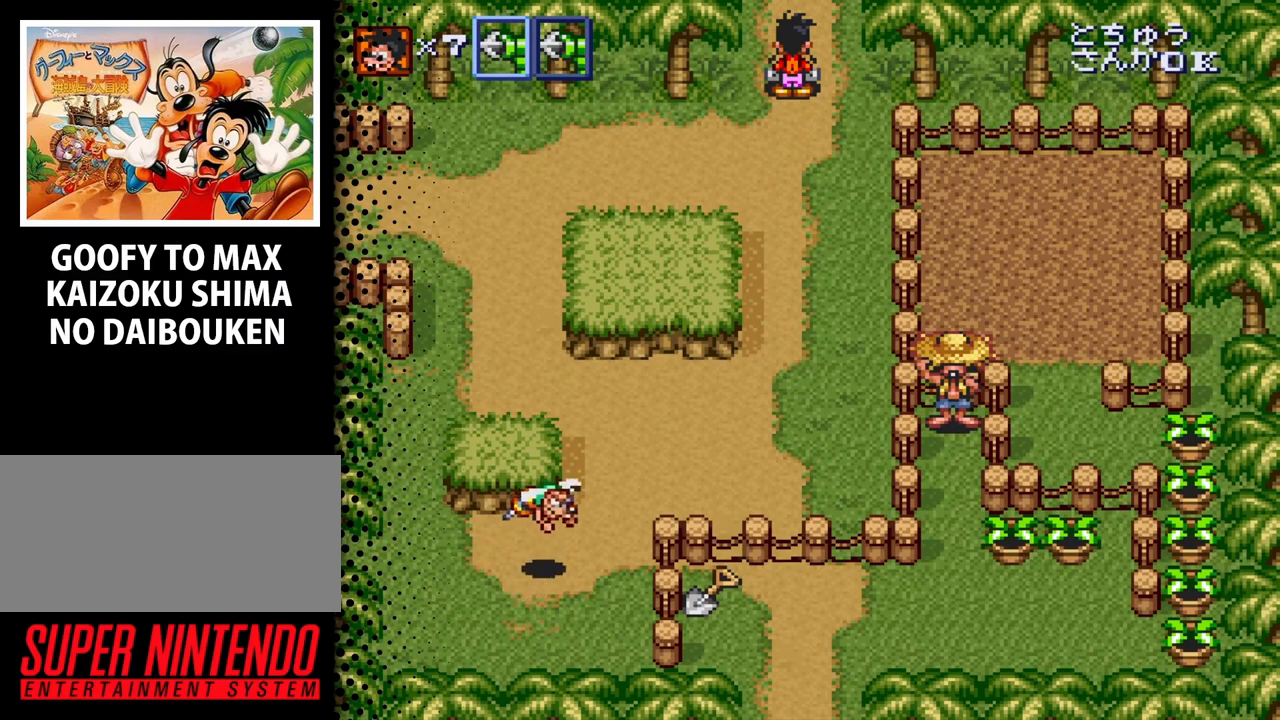
{"dt_ms": 500, "buttons": [], "events": []}
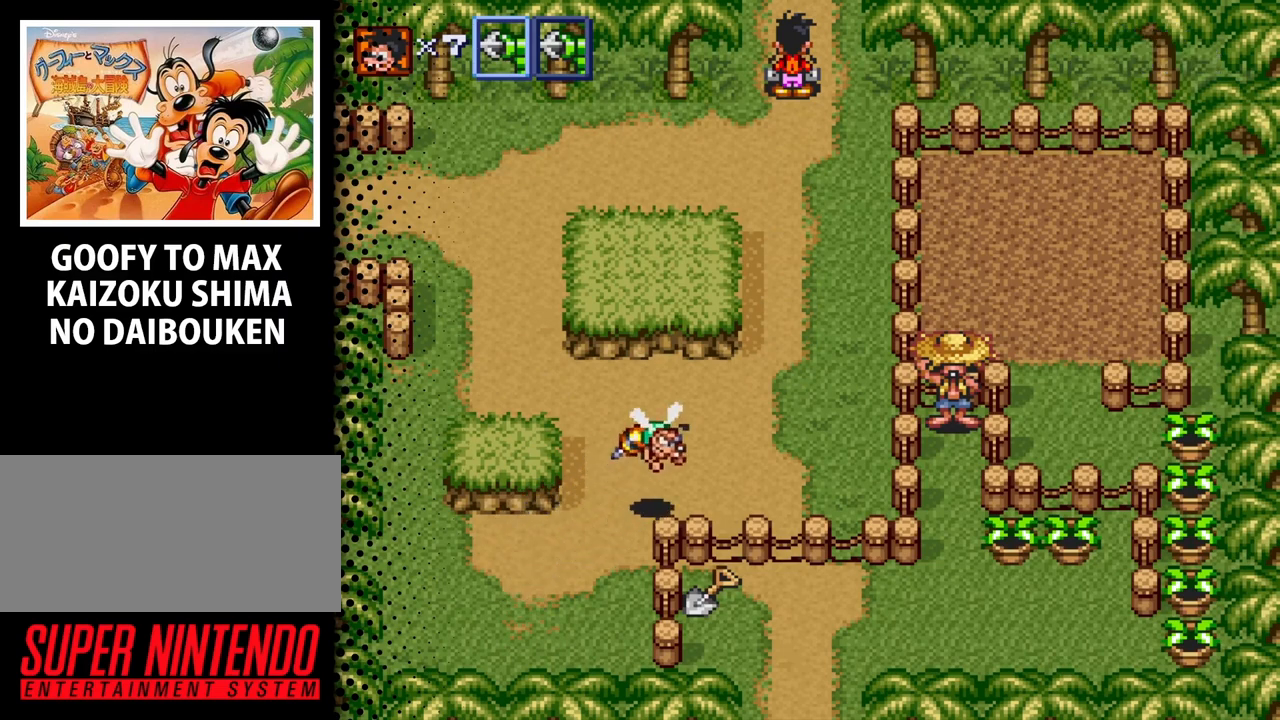
{"dt_ms": 500, "buttons": ["DPAD_UP"], "events": [[433, "DPAD_UP", "down"]]}
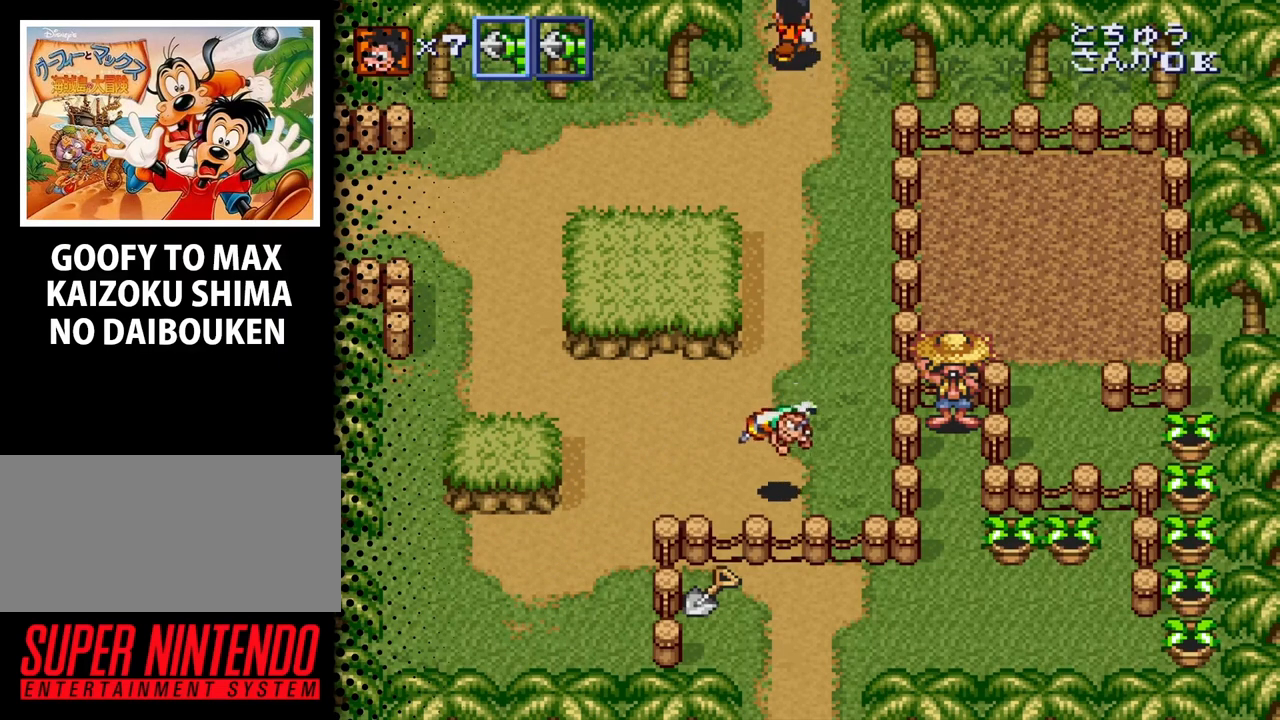
{"dt_ms": 500, "buttons": [], "events": [[400, "DPAD_UP", "up"]]}
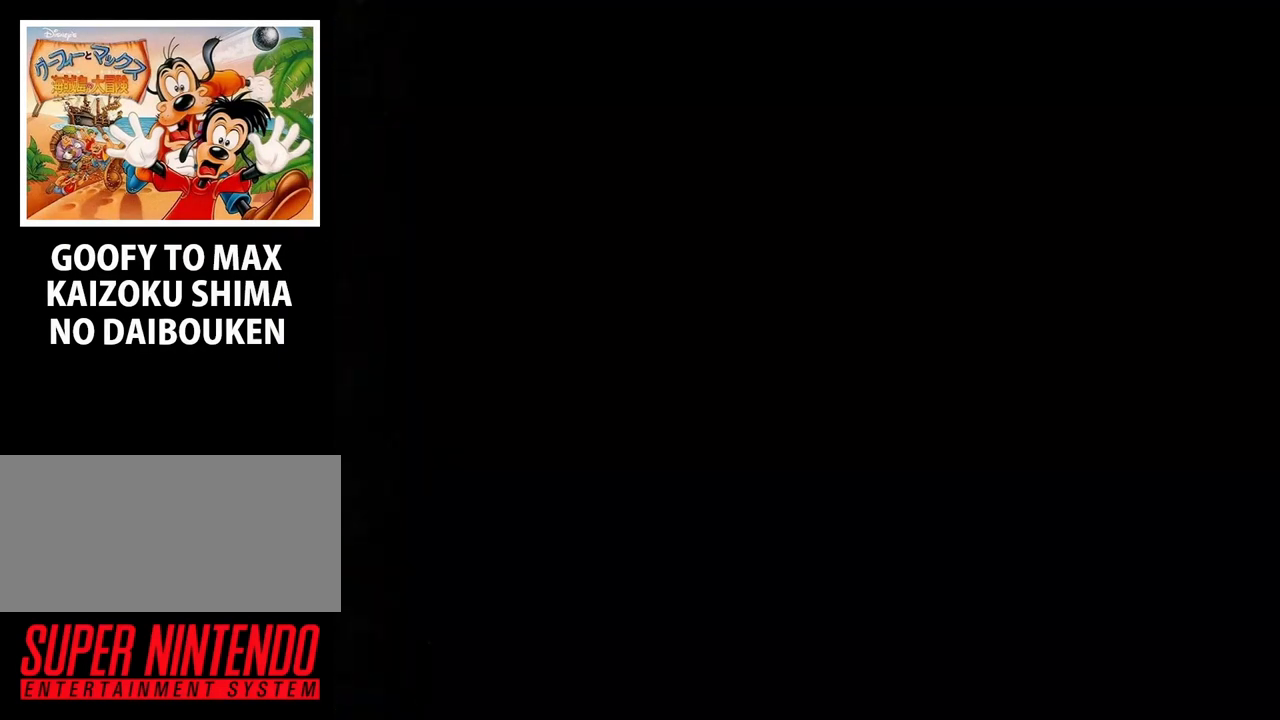
{"dt_ms": 500, "buttons": [], "events": []}
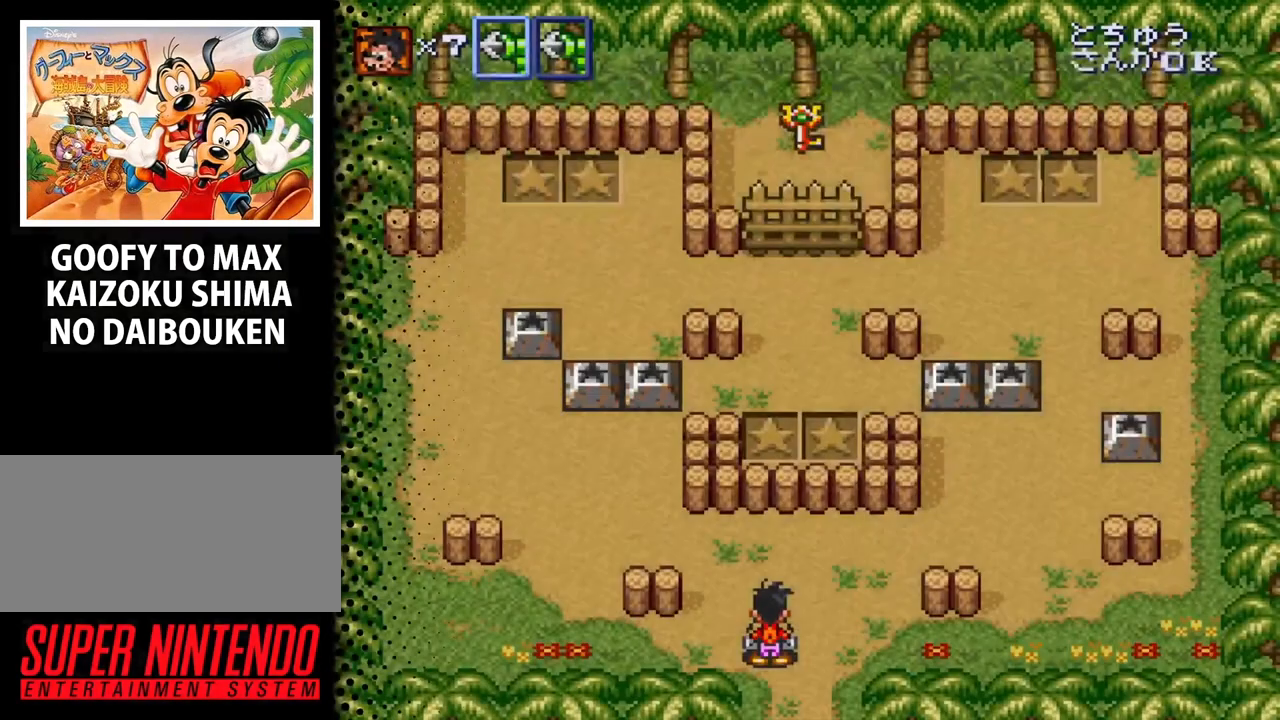
{"dt_ms": 500, "buttons": [], "events": []}
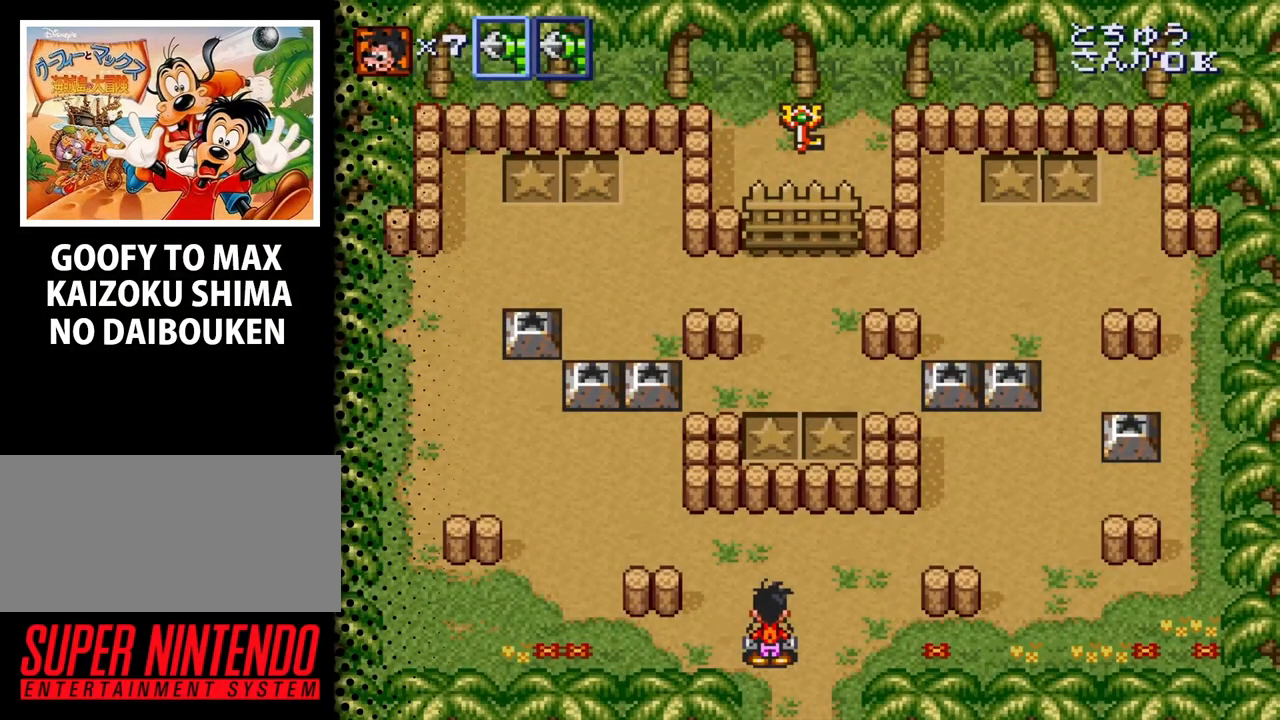
{"dt_ms": 500, "buttons": [], "events": []}
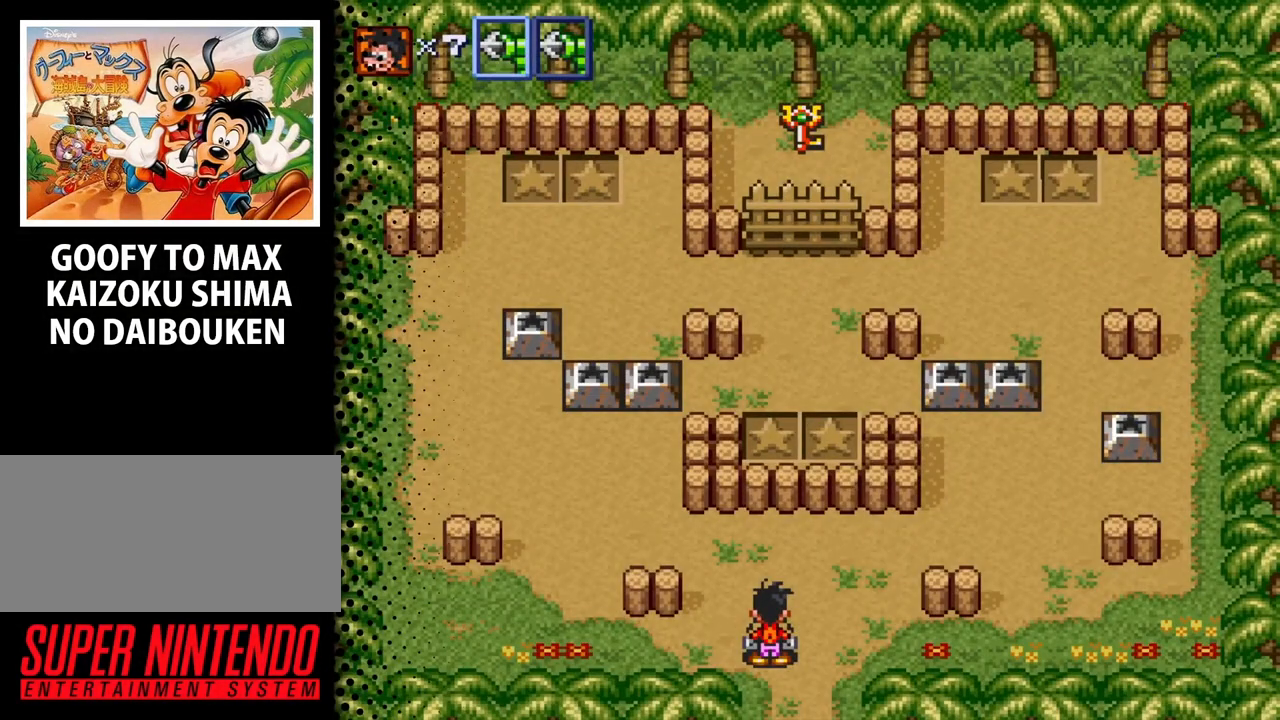
{"dt_ms": 500, "buttons": [], "events": []}
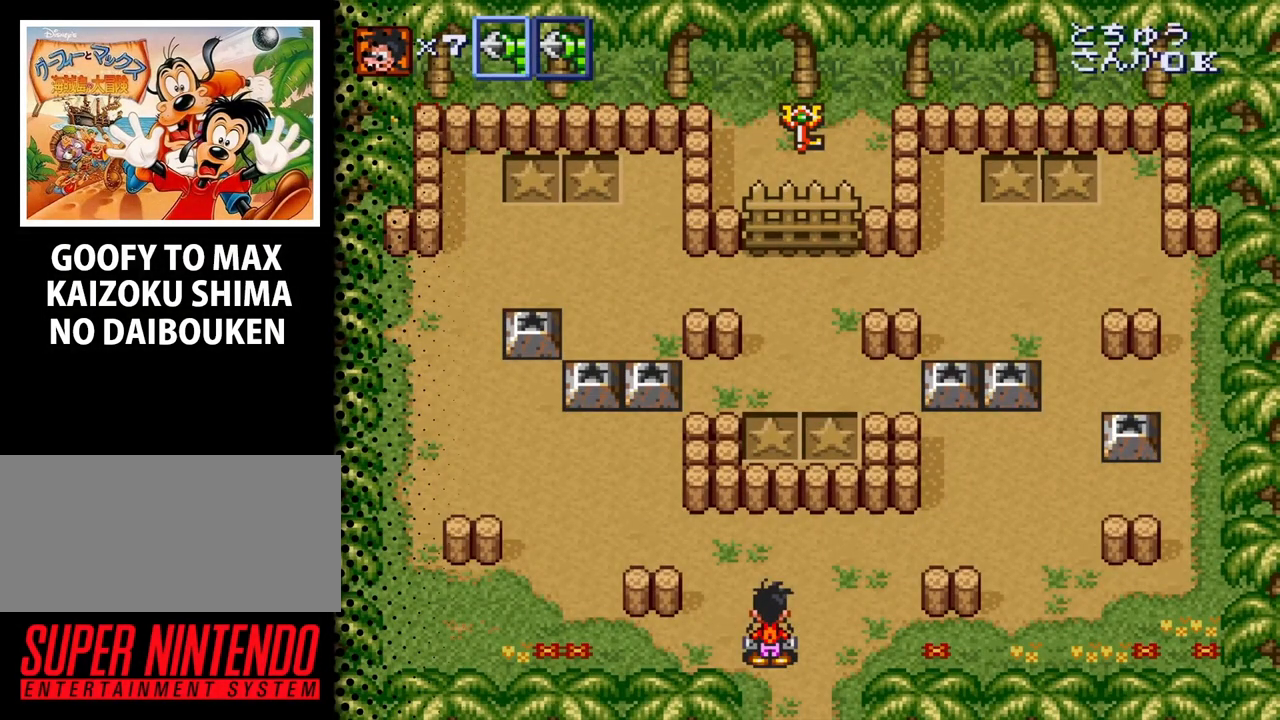
{"dt_ms": 500, "buttons": [], "events": []}
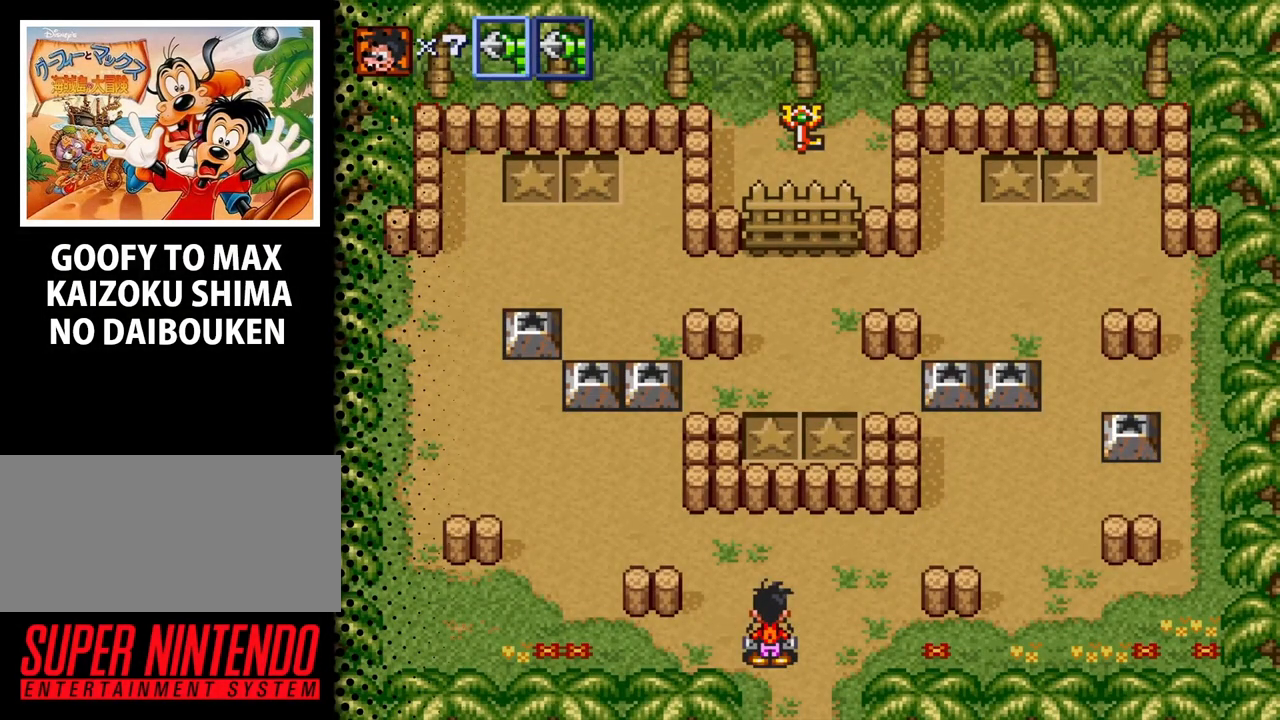
{"dt_ms": 500, "buttons": [], "events": []}
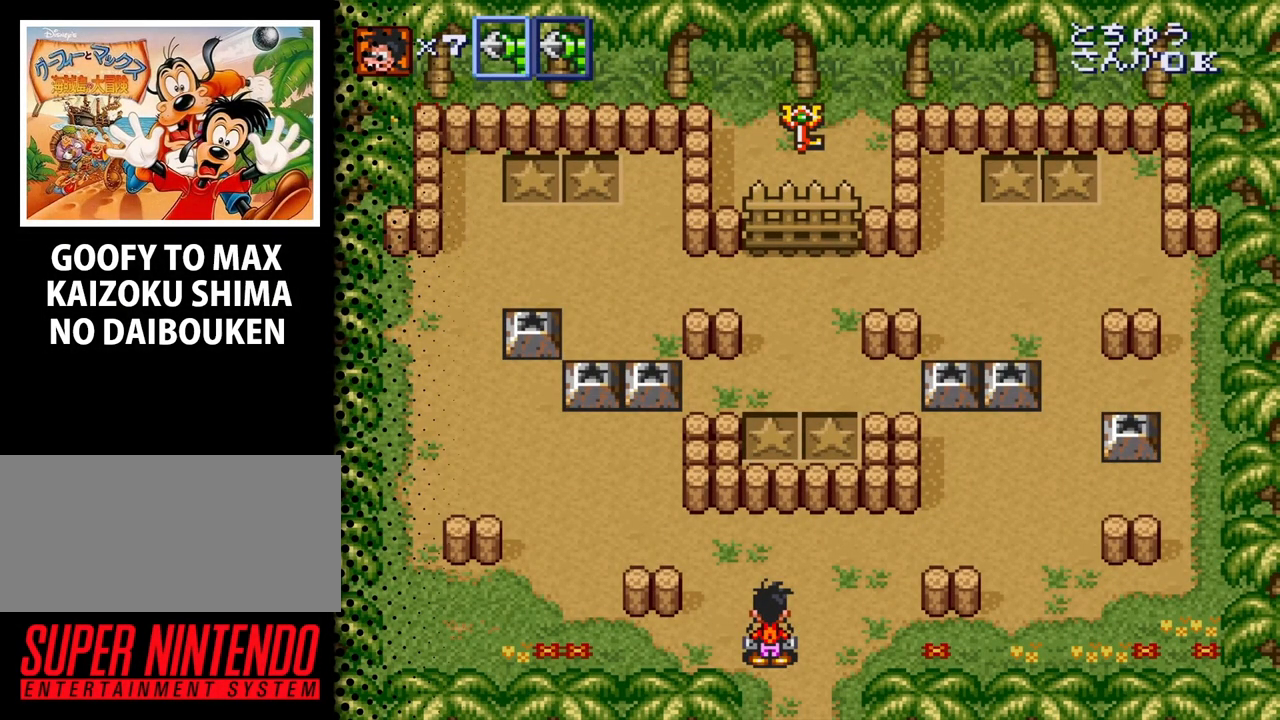
{"dt_ms": 500, "buttons": [], "events": []}
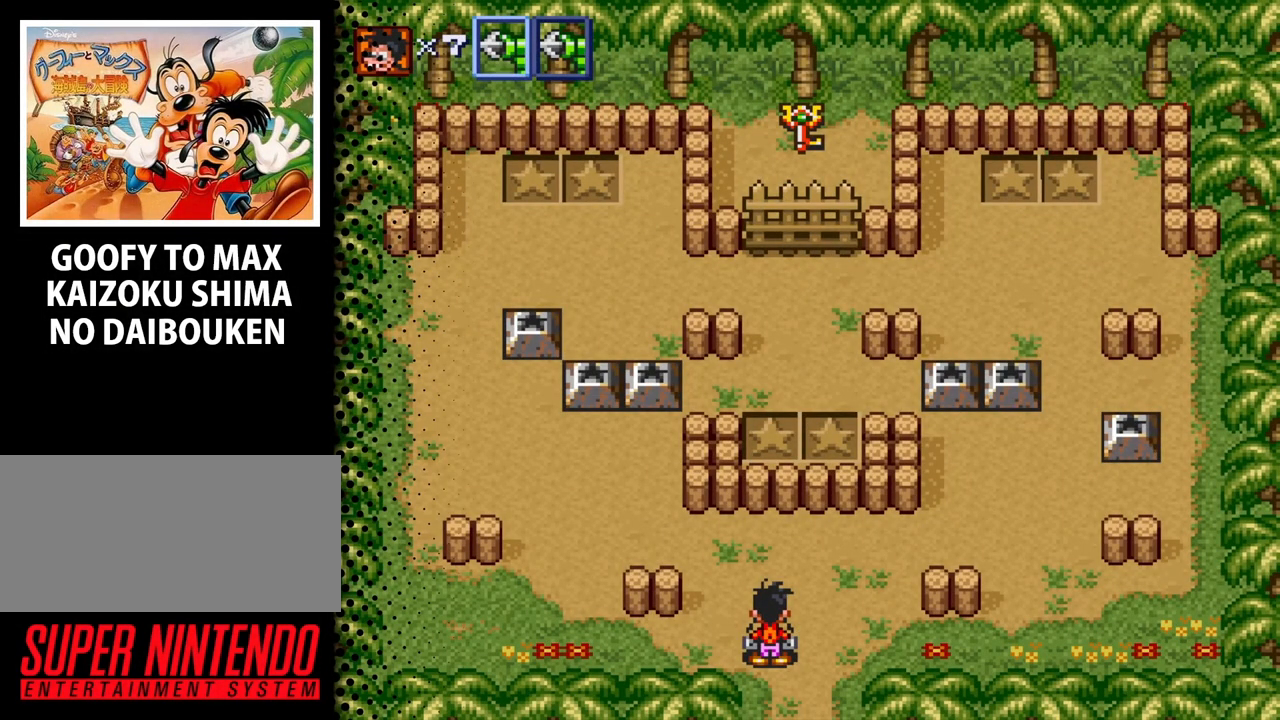
{"dt_ms": 500, "buttons": [], "events": []}
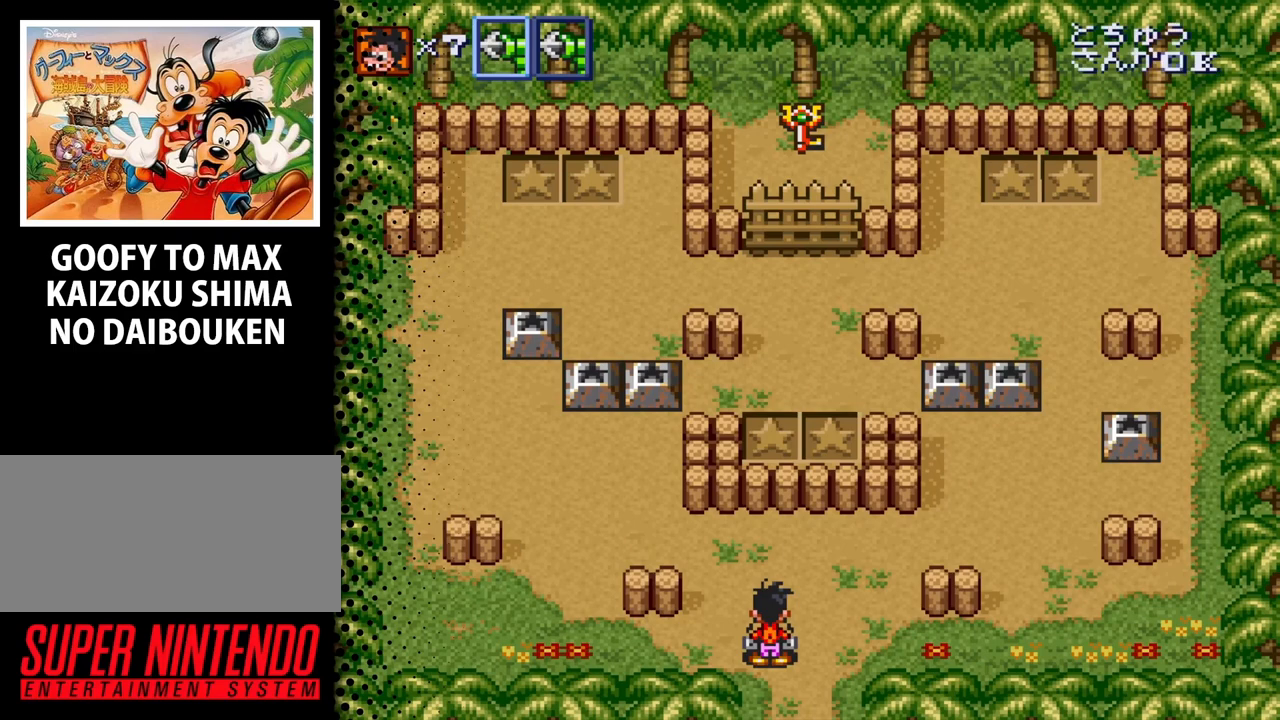
{"dt_ms": 500, "buttons": [], "events": []}
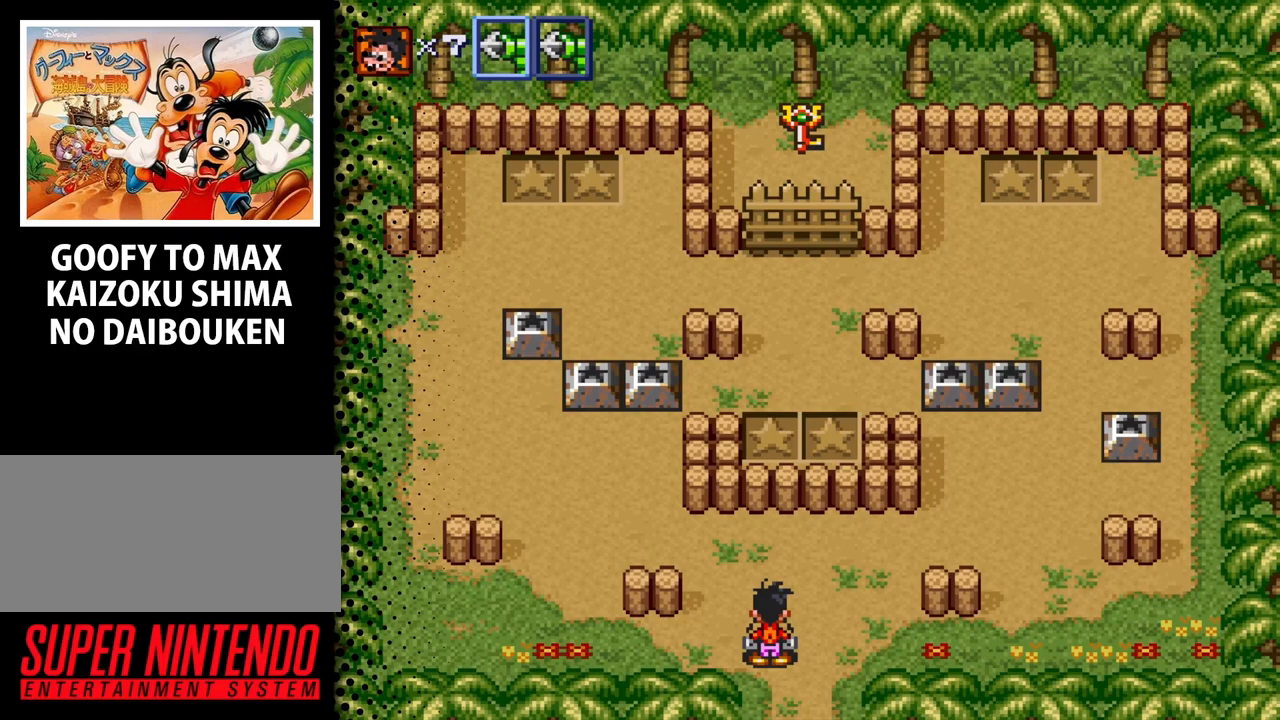
{"dt_ms": 500, "buttons": [], "events": []}
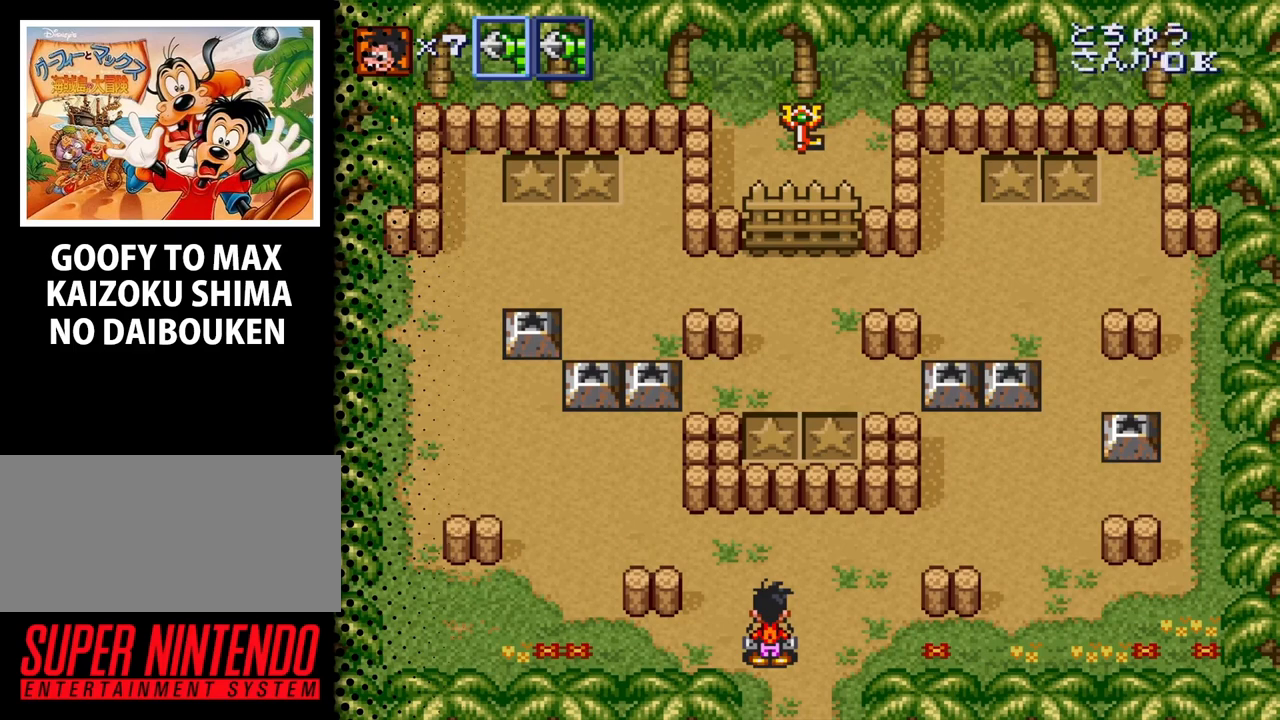
{"dt_ms": 1000, "buttons": ["DPAD_RIGHT"], "events": [[167, "DPAD_UP", "down"], [533, "DPAD_UP", "up"], [567, "DPAD_RIGHT", "down"]]}
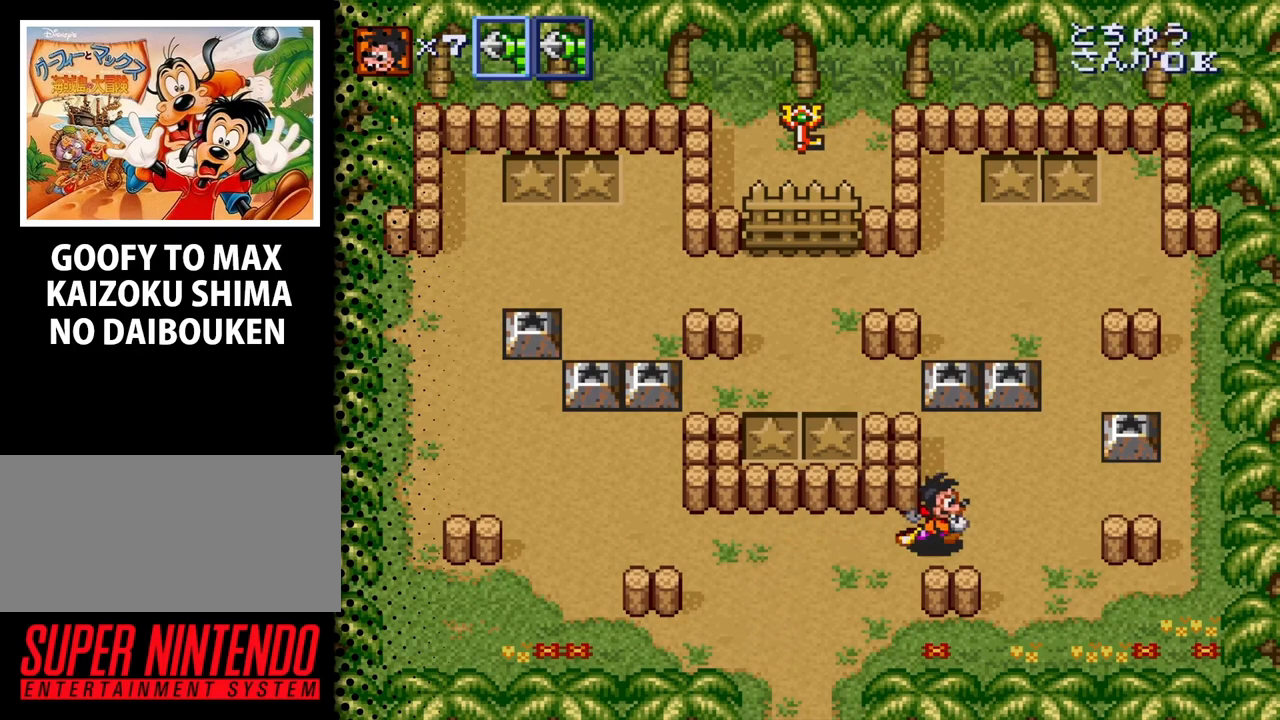
{"dt_ms": 500, "buttons": [], "events": [[367, "DPAD_RIGHT", "up"]]}